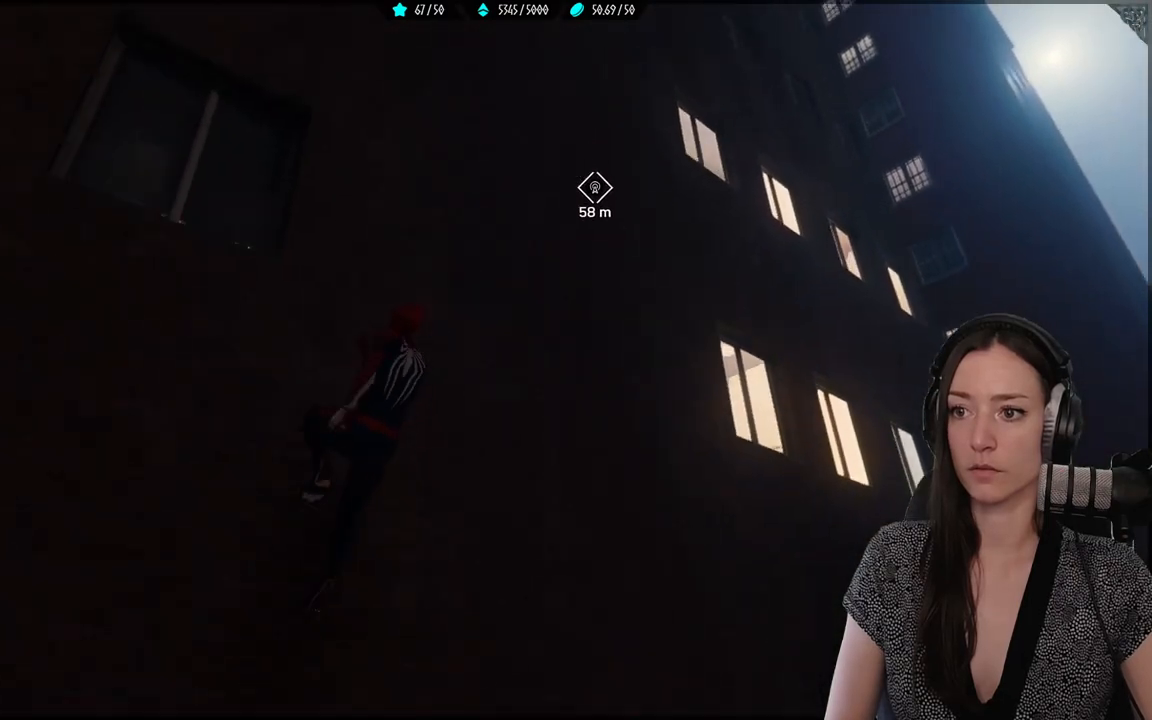
Gameplay with a controller (Xbox layout); each line is a JSON object with the inputs held at the frame after it. "events" lists button and stick changes between this image and that frame as [ms after this image, input, new state], when the widget could be followed in between. Not read: SELECT.
{"buttons": ["R2"], "left_stick": "up-right", "right_stick": "center", "events": [[67, "right_stick", "right"], [167, "right_stick", "center"]]}
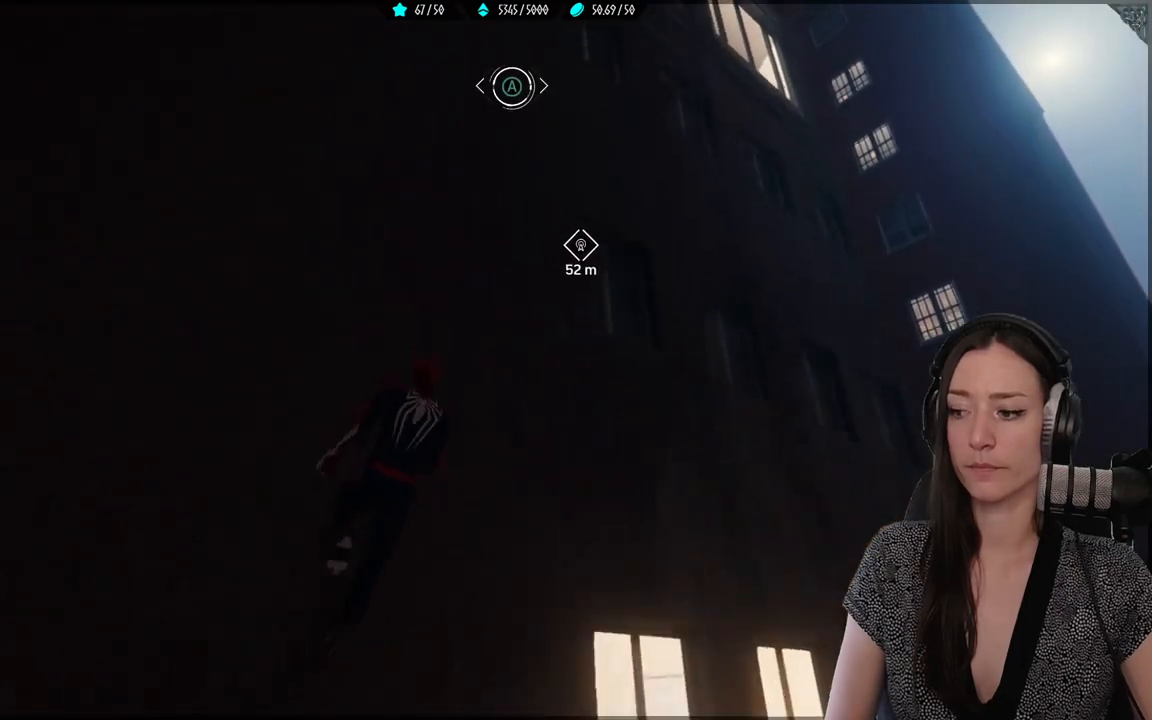
{"buttons": ["R2"], "left_stick": "up", "right_stick": "center", "events": [[17, "left_stick", "up"]]}
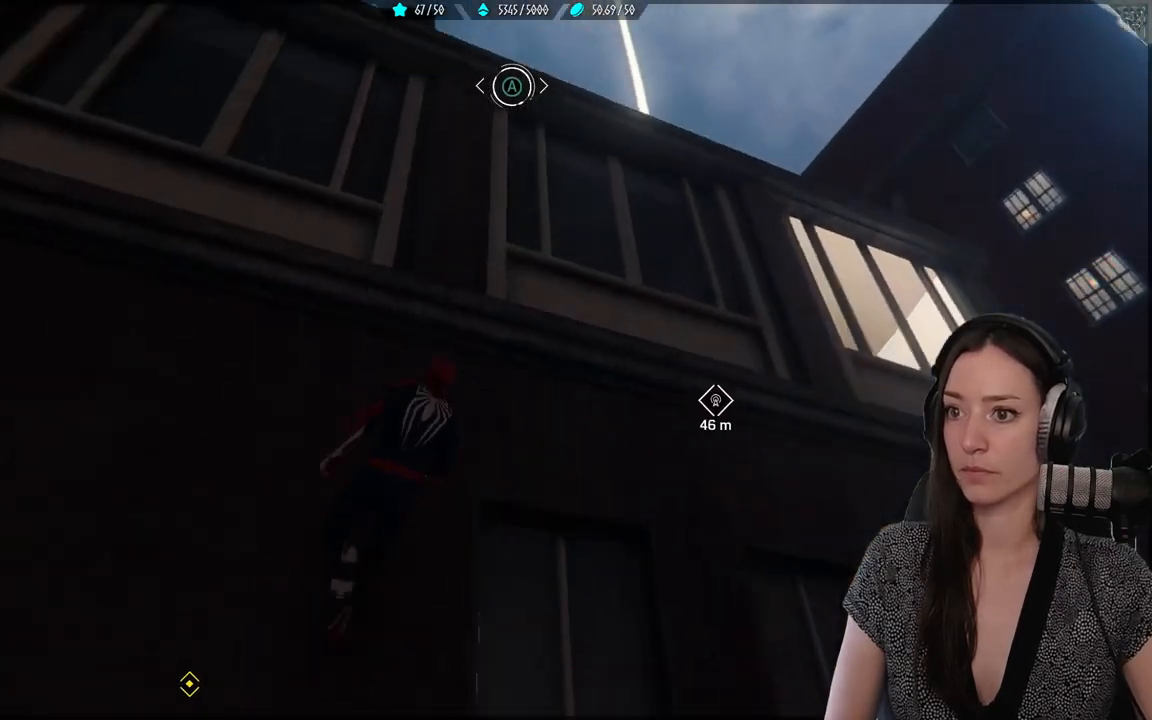
{"buttons": ["R2"], "left_stick": "up-right", "right_stick": "down-right", "events": [[133, "left_stick", "up-right"], [217, "right_stick", "right"], [267, "right_stick", "down"], [367, "right_stick", "down-right"]]}
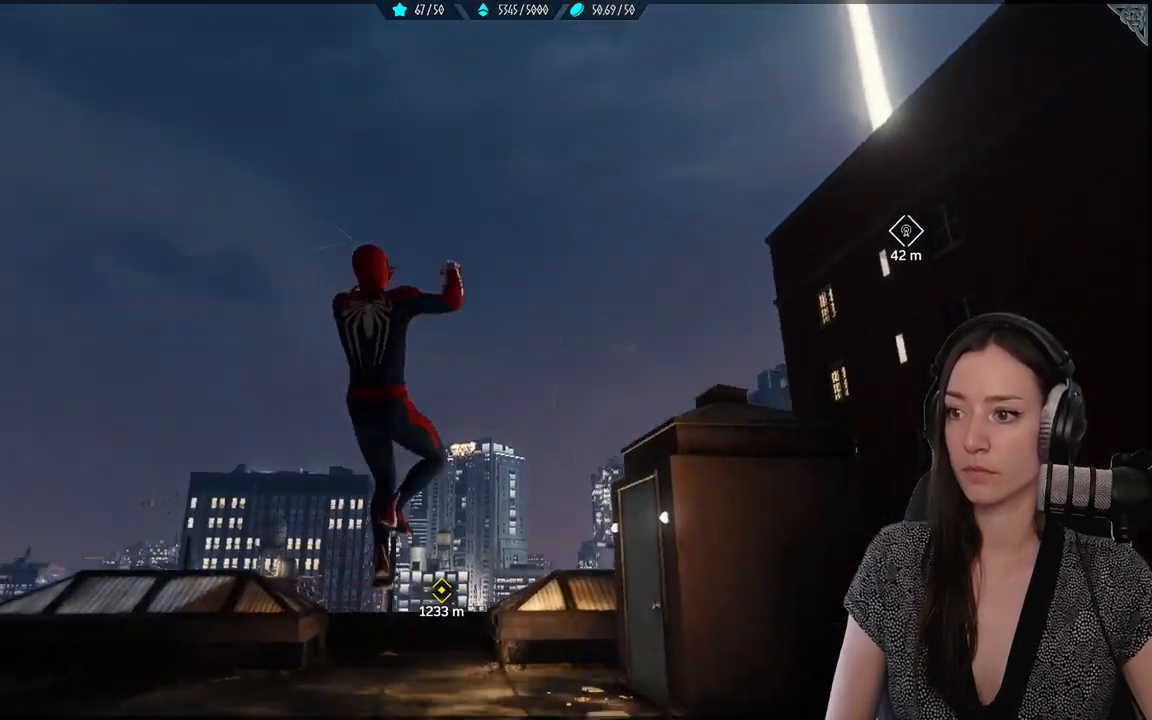
{"buttons": ["R2"], "left_stick": "up-right", "right_stick": "right", "events": [[50, "right_stick", "center"], [333, "right_stick", "right"]]}
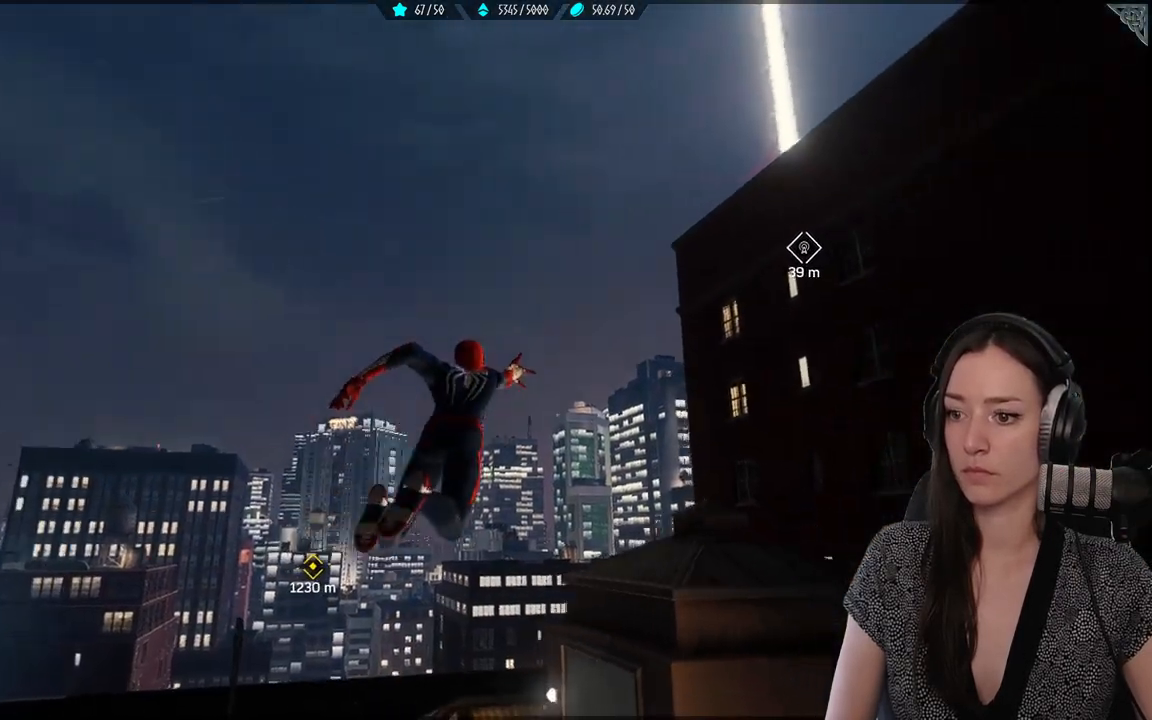
{"buttons": ["R2"], "left_stick": "up", "right_stick": "center", "events": [[150, "left_stick", "up"], [217, "right_stick", "center"]]}
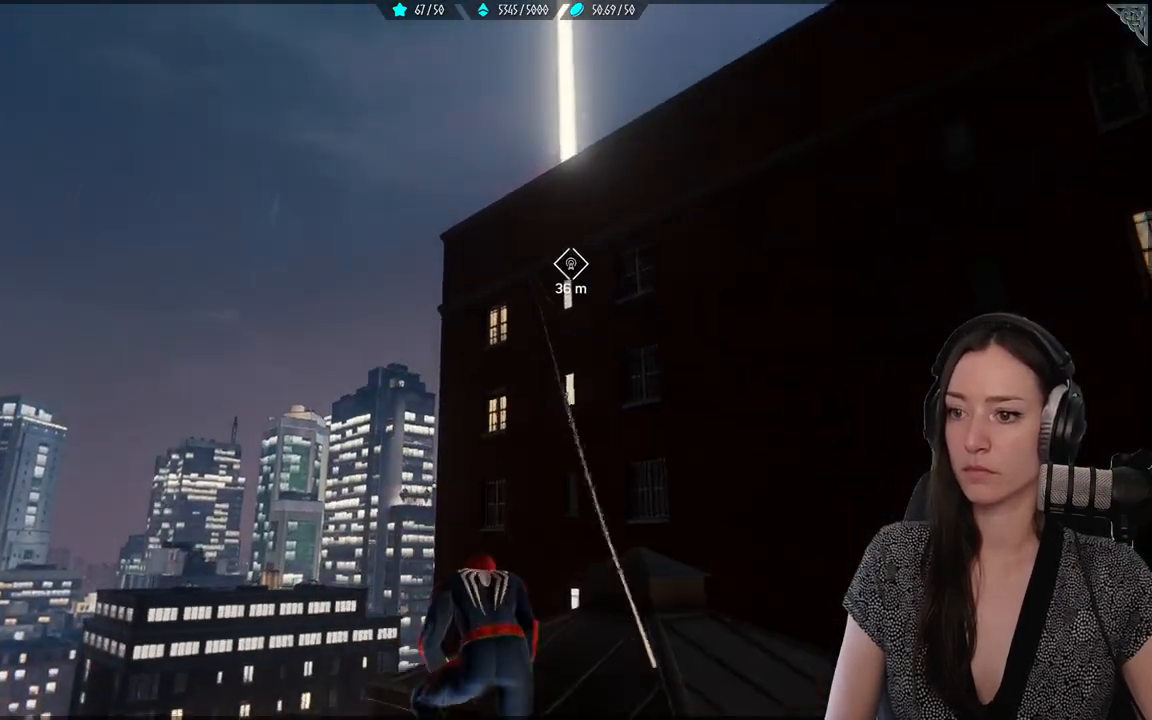
{"buttons": [], "left_stick": "up", "right_stick": "up-right", "events": [[433, "R2", "up"], [483, "right_stick", "up-right"]]}
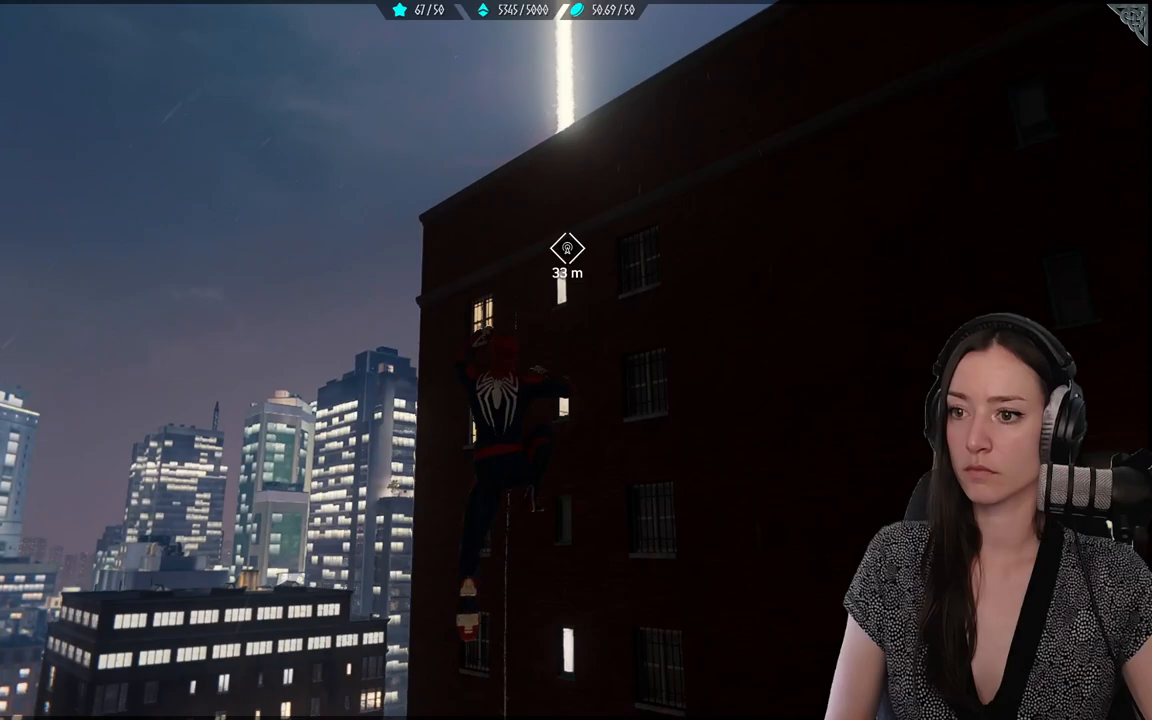
{"buttons": ["L2", "R2"], "left_stick": "up", "right_stick": "center", "events": [[233, "R2", "down"], [233, "right_stick", "center"], [267, "L2", "down"]]}
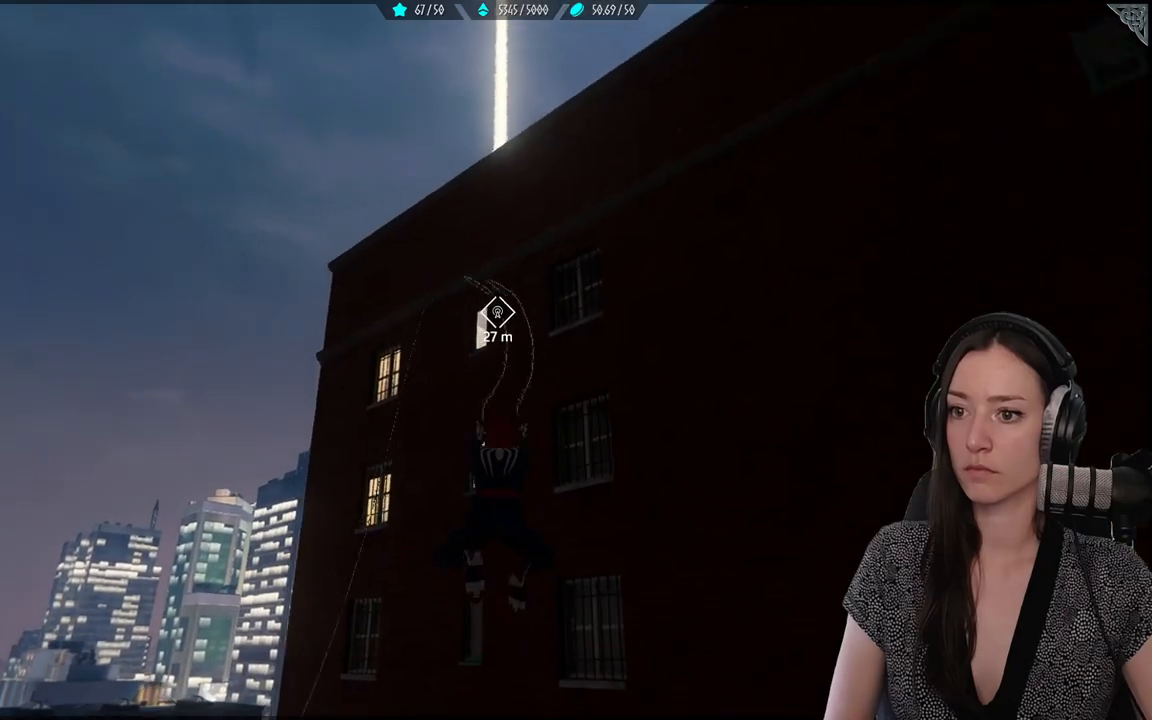
{"buttons": ["L2", "R2"], "left_stick": "up", "right_stick": "center", "events": []}
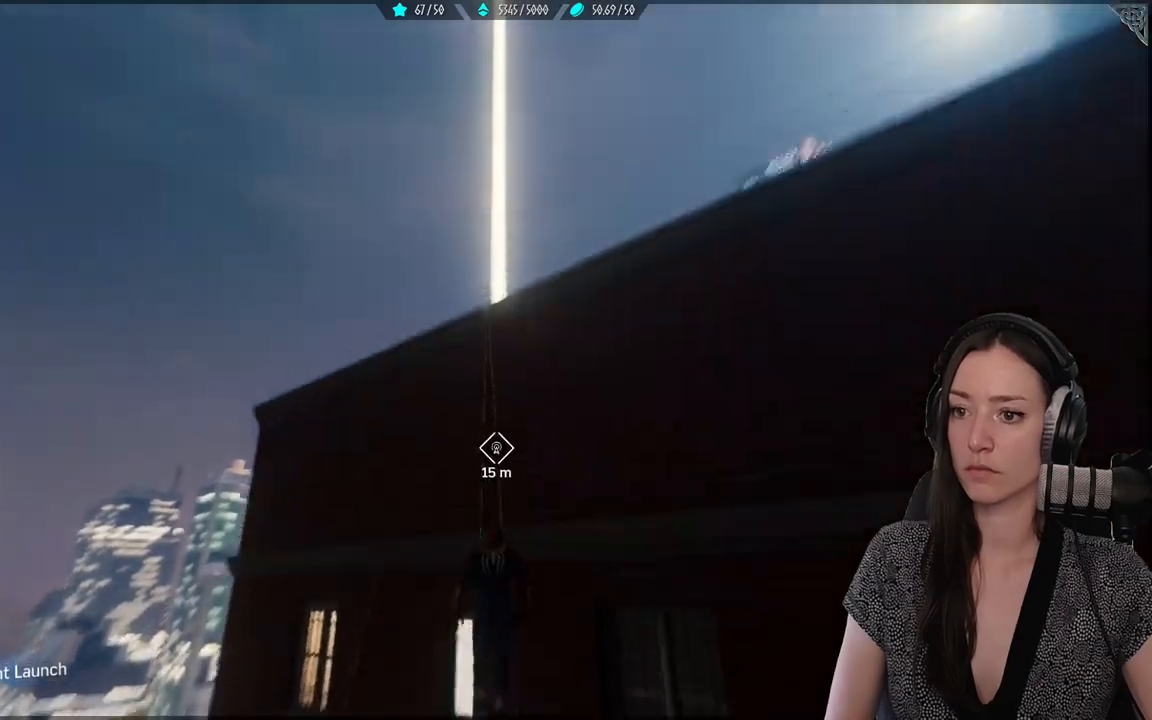
{"buttons": [], "left_stick": "center", "right_stick": "center", "events": [[50, "L2", "up"], [67, "R2", "up"], [283, "left_stick", "center"]]}
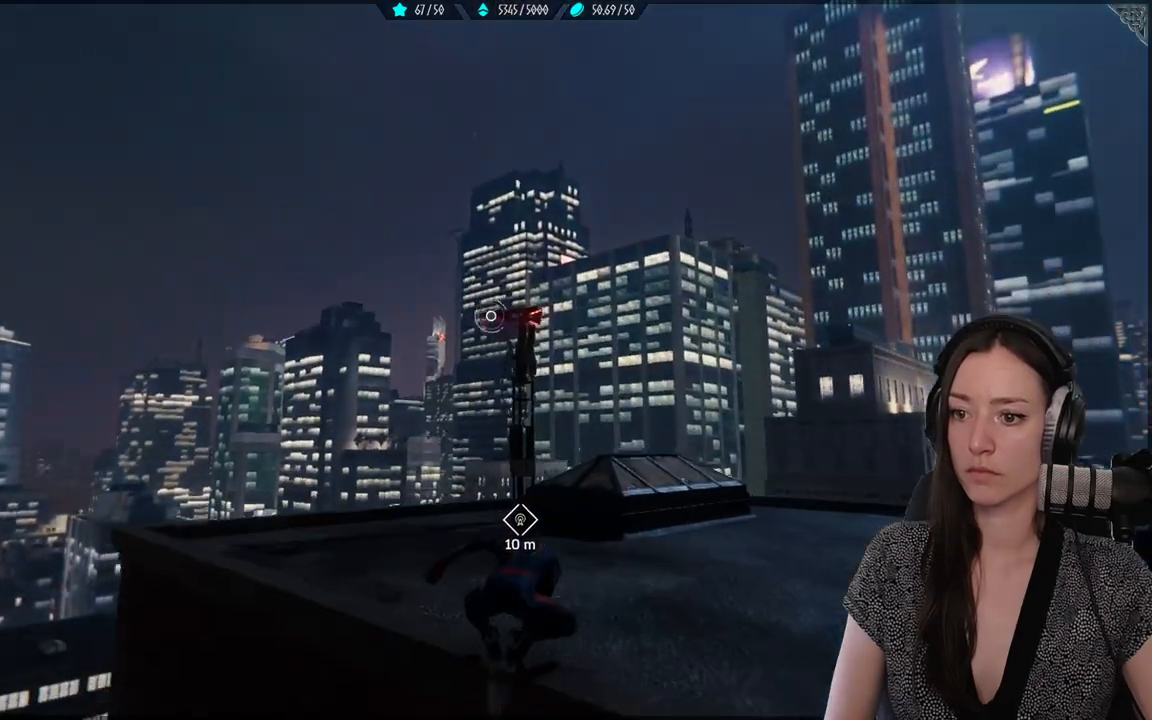
{"buttons": [], "left_stick": "up", "right_stick": "center", "events": [[100, "right_stick", "down"], [283, "left_stick", "up"], [317, "right_stick", "center"]]}
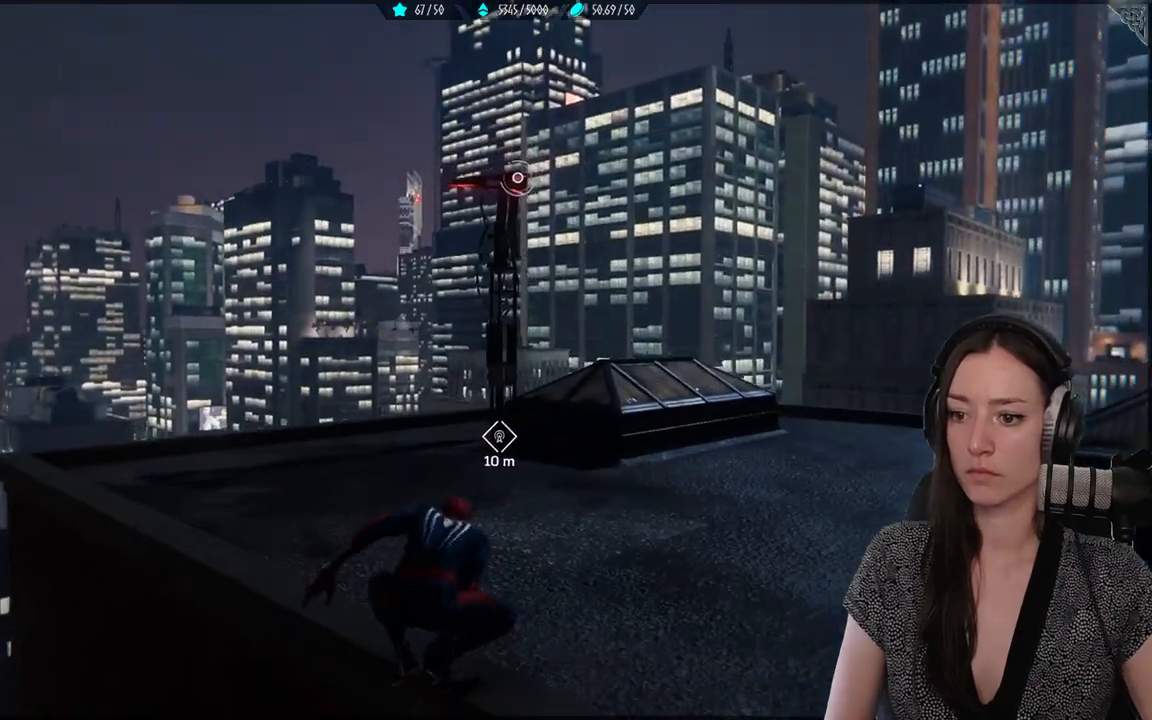
{"buttons": [], "left_stick": "center", "right_stick": "center", "events": [[50, "A", "down"], [117, "A", "up"], [450, "left_stick", "center"]]}
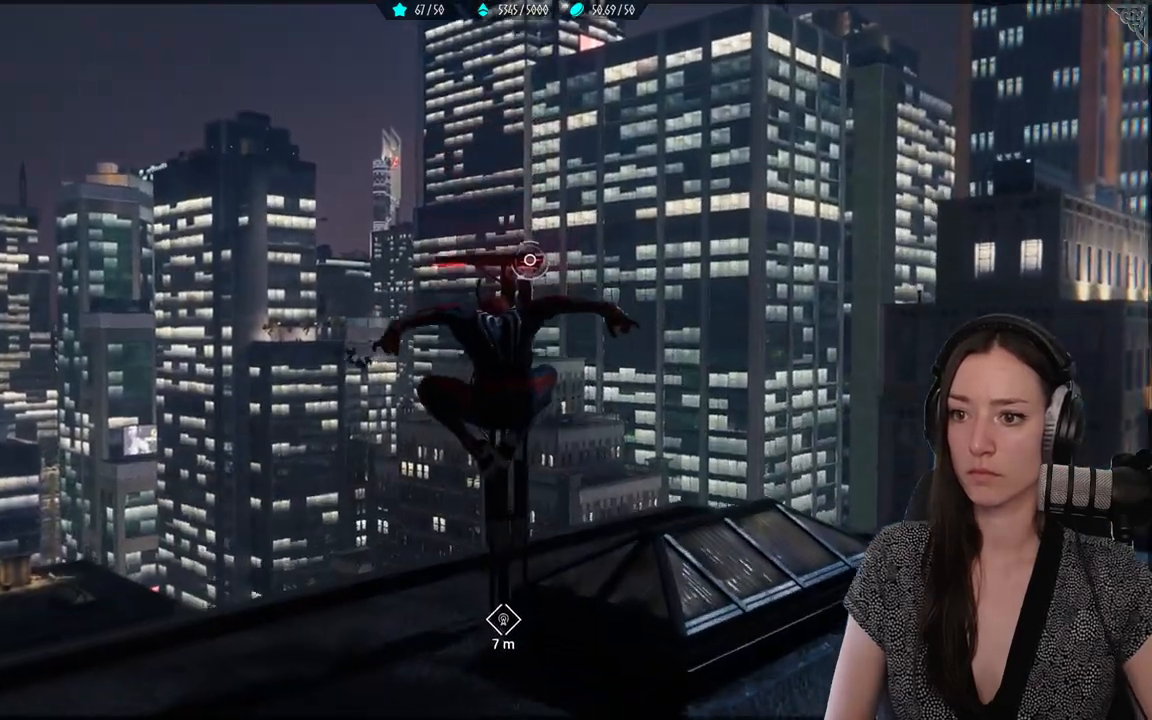
{"buttons": [], "left_stick": "up-right", "right_stick": "down", "events": [[383, "right_stick", "down"], [433, "left_stick", "up-right"]]}
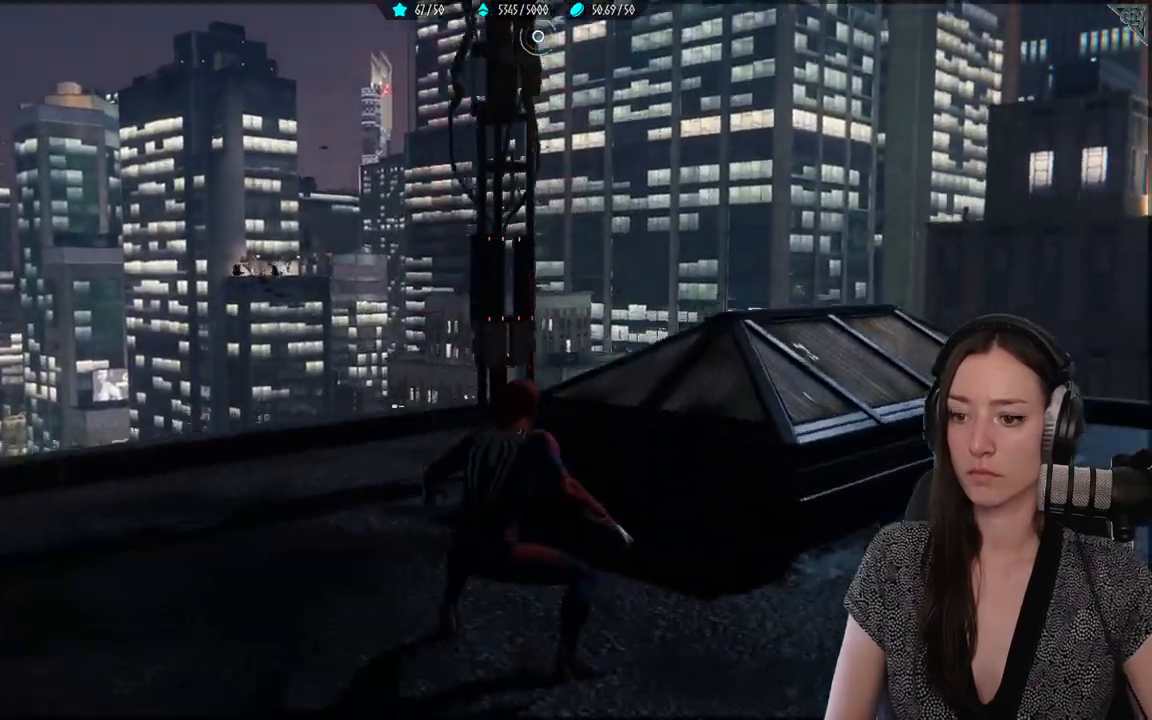
{"buttons": [], "left_stick": "up", "right_stick": "center", "events": [[167, "left_stick", "up"], [167, "right_stick", "center"]]}
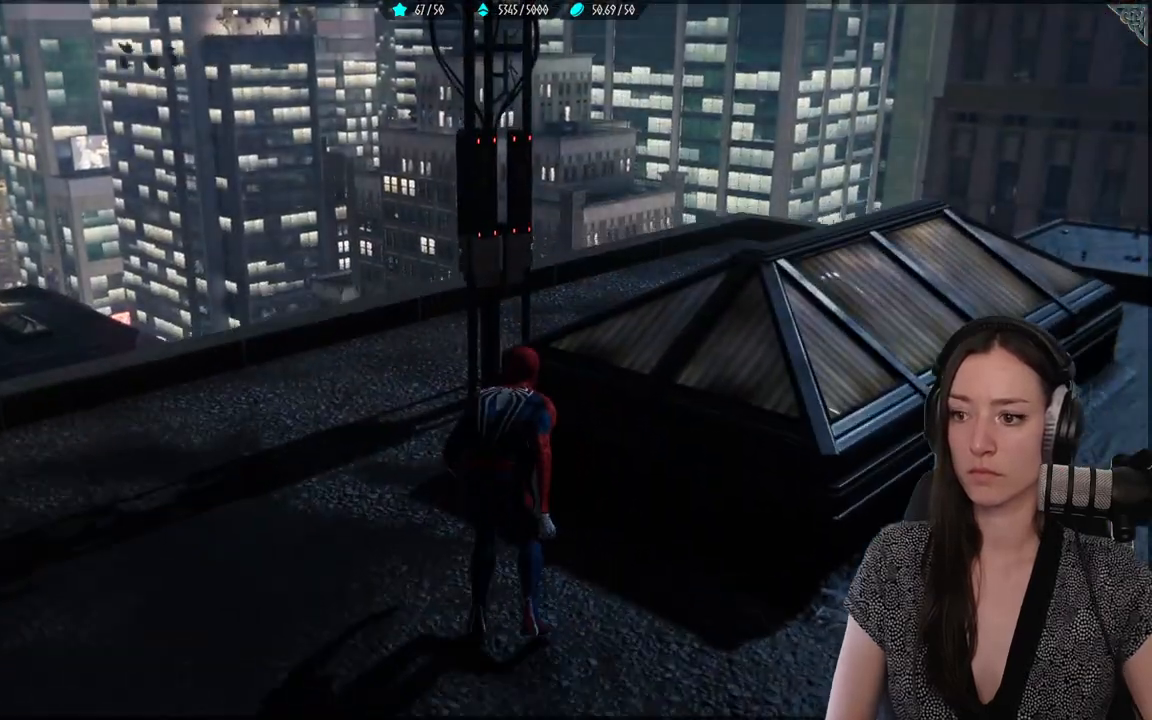
{"buttons": [], "left_stick": "center", "right_stick": "center", "events": [[450, "left_stick", "center"]]}
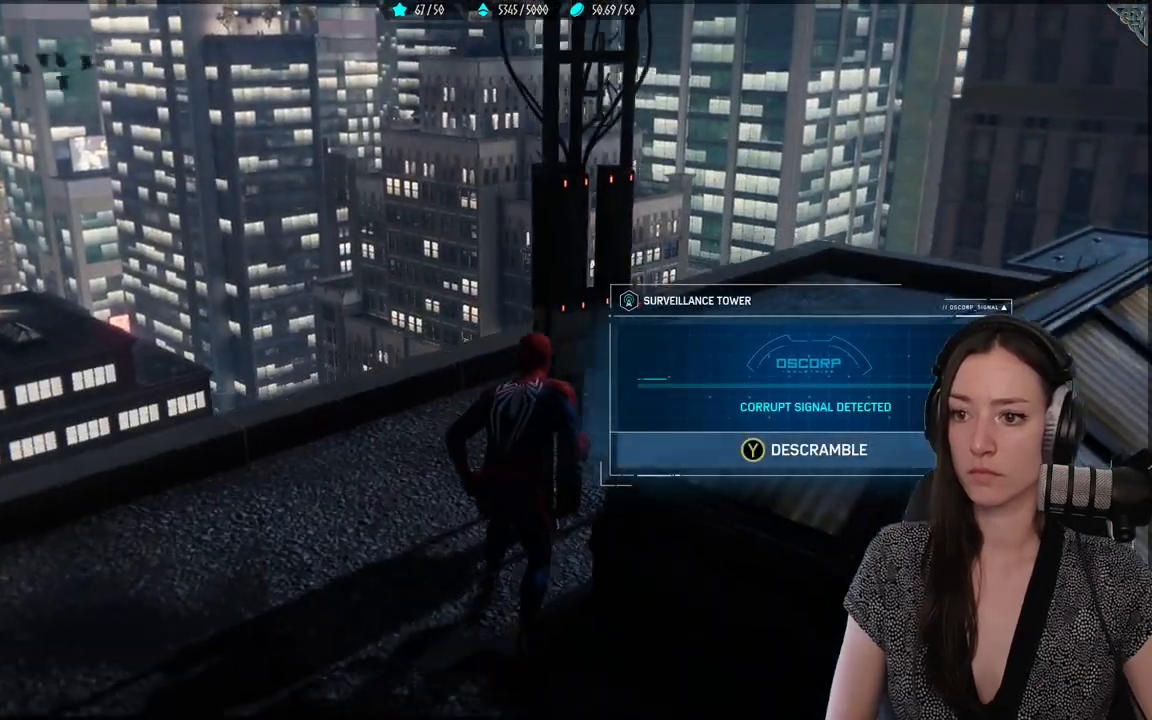
{"buttons": [], "left_stick": "center", "right_stick": "center", "events": [[17, "Y", "down"], [117, "Y", "up"]]}
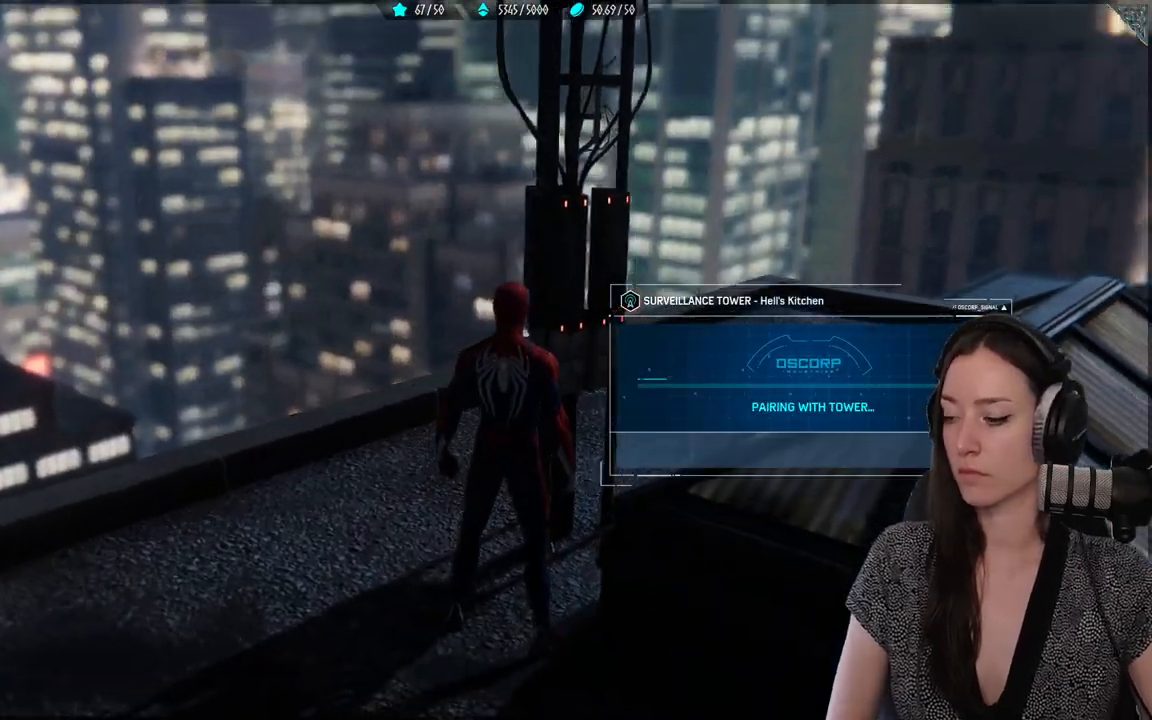
{"buttons": [], "left_stick": "center", "right_stick": "center", "events": [[67, "right_stick", "up-right"], [250, "right_stick", "center"]]}
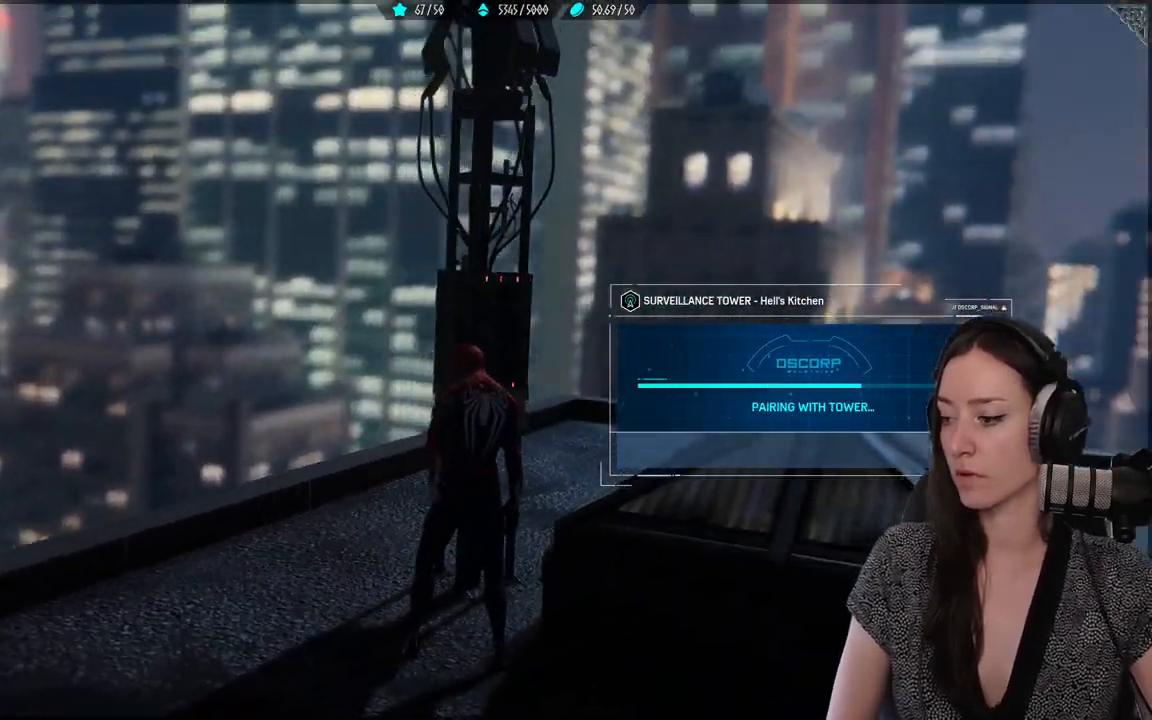
{"buttons": [], "left_stick": "center", "right_stick": "center", "events": []}
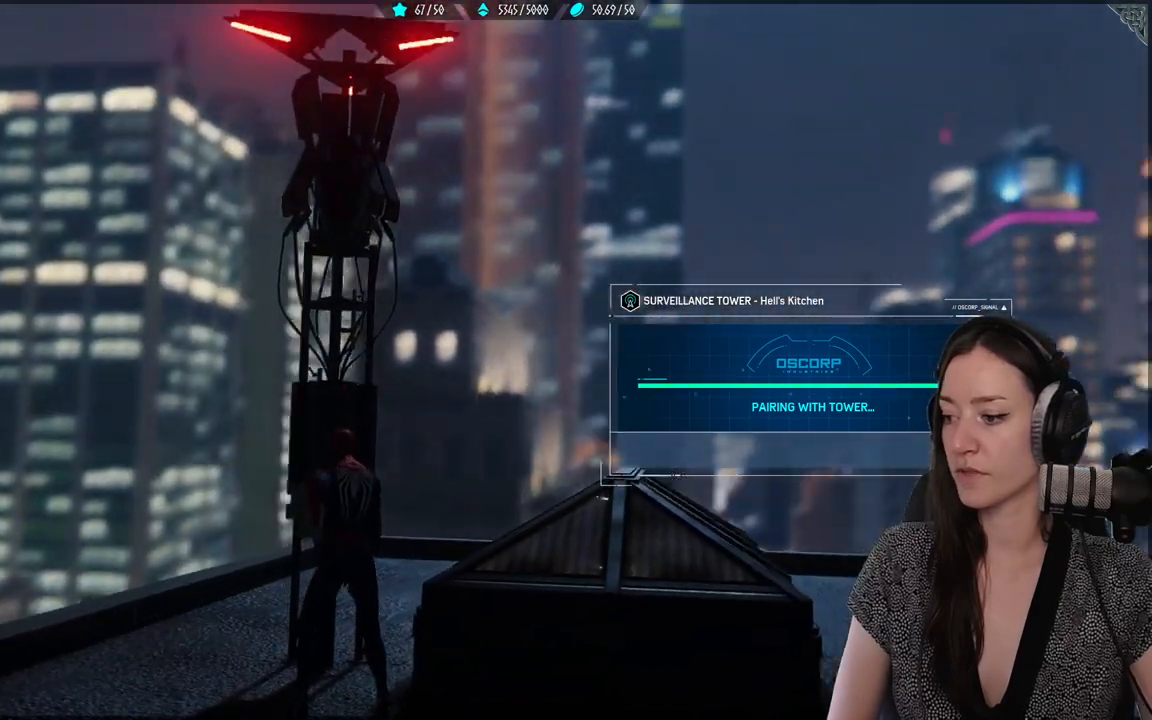
{"buttons": [], "left_stick": "center", "right_stick": "center", "events": []}
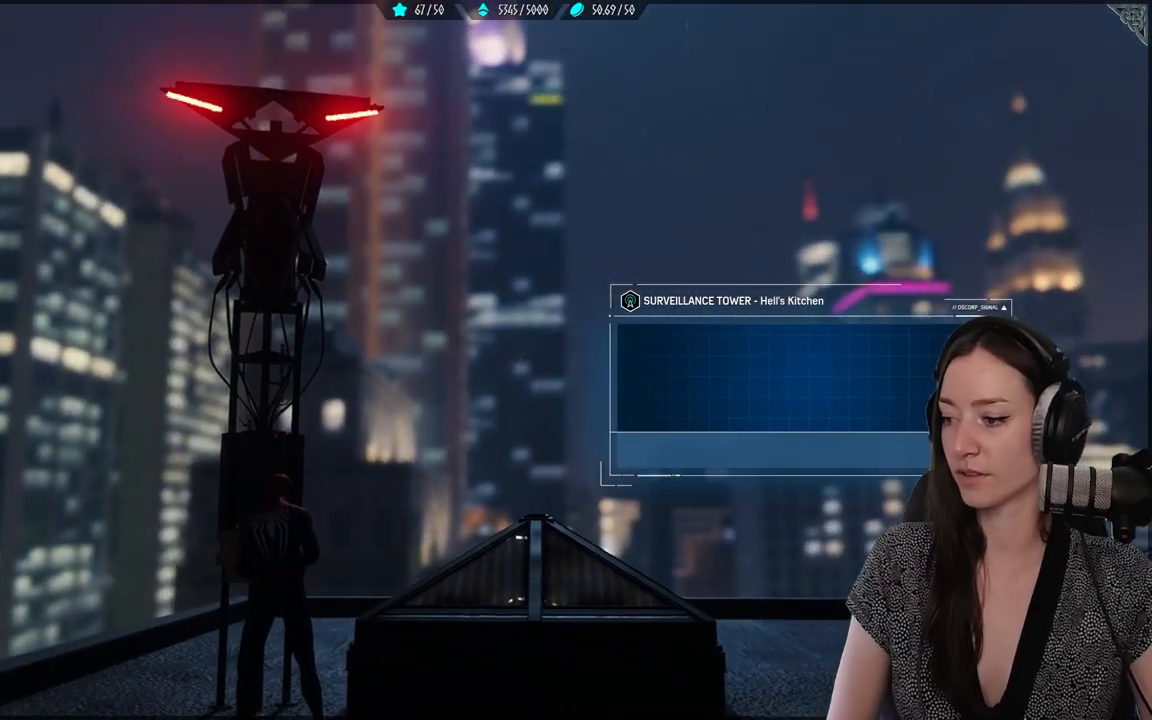
{"buttons": [], "left_stick": "center", "right_stick": "center", "events": []}
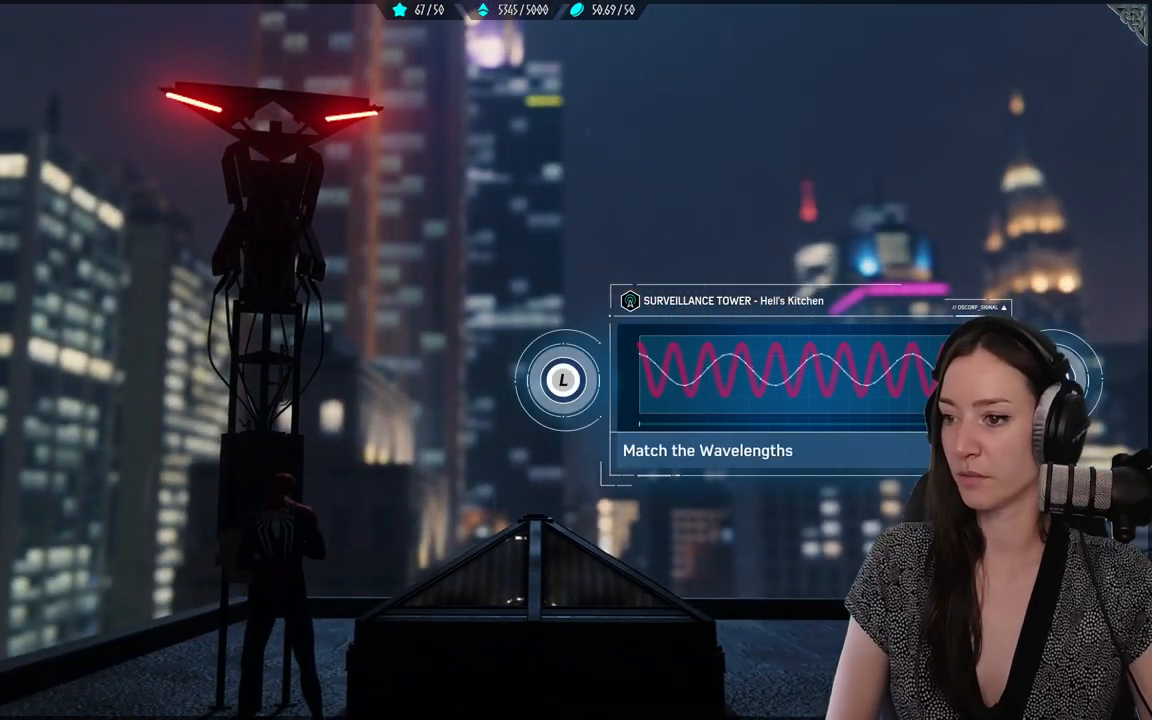
{"buttons": [], "left_stick": "up-right", "right_stick": "center", "events": [[350, "left_stick", "right"], [433, "left_stick", "up-right"]]}
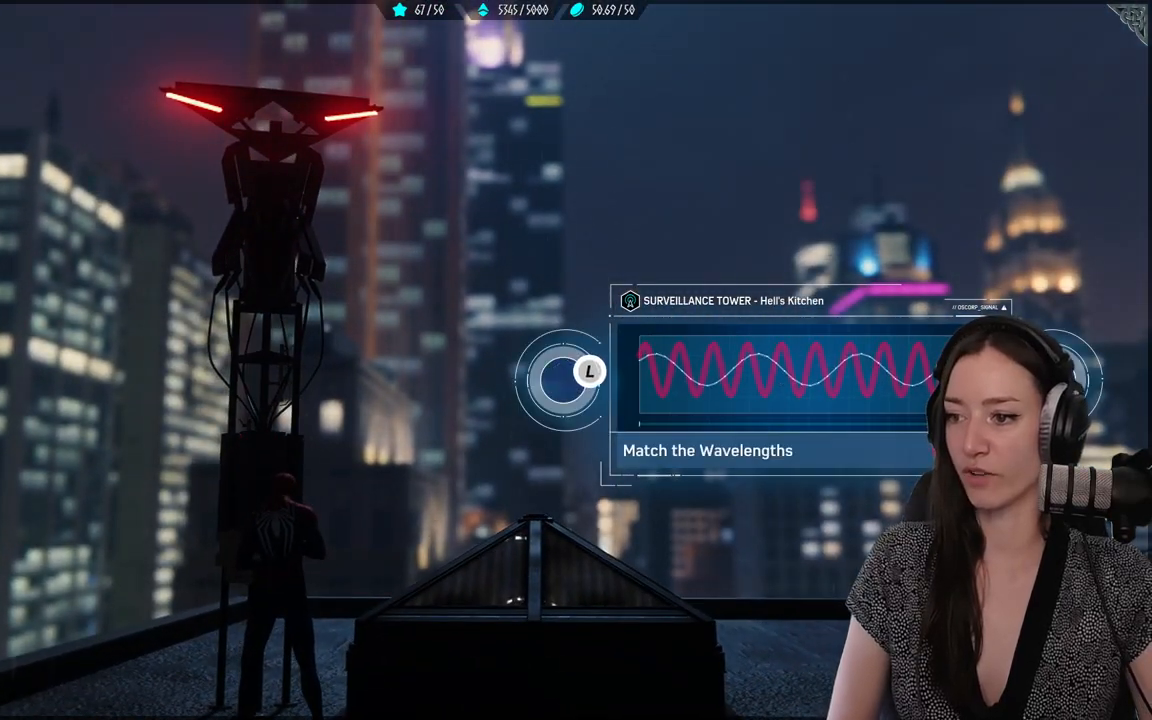
{"buttons": [], "left_stick": "left", "right_stick": "center", "events": [[233, "left_stick", "right"], [400, "left_stick", "up"], [450, "left_stick", "left"]]}
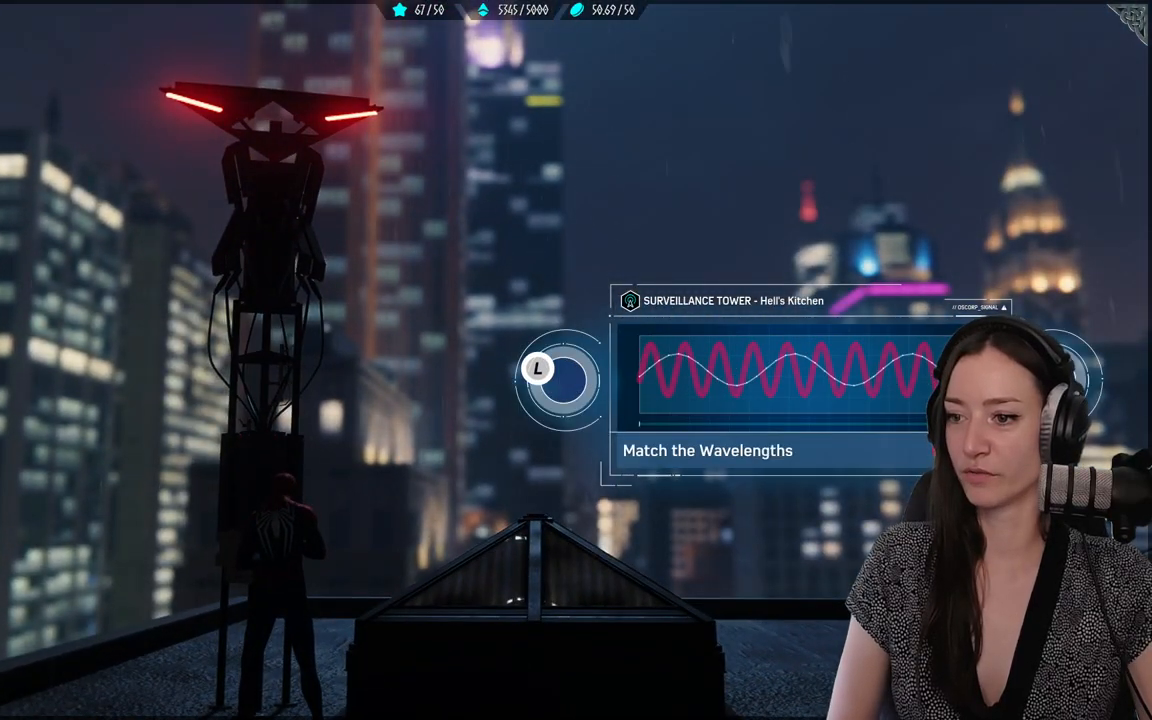
{"buttons": [], "left_stick": "down-right", "right_stick": "center", "events": [[217, "left_stick", "down-left"], [433, "left_stick", "down-right"]]}
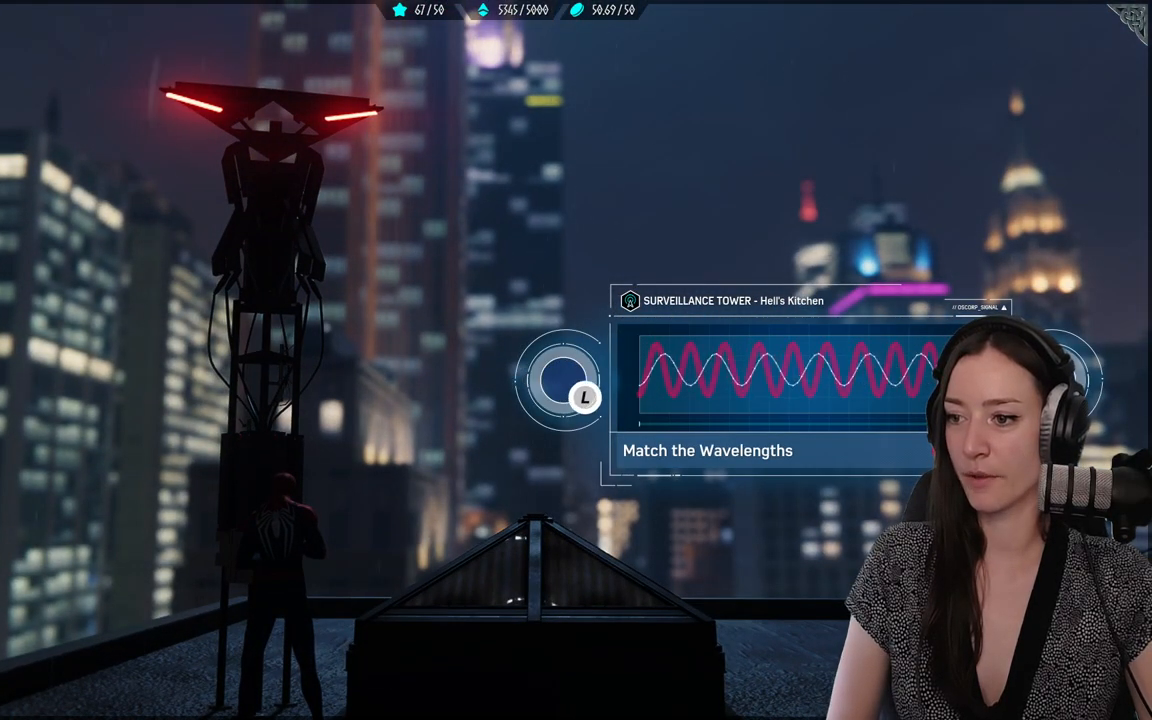
{"buttons": [], "left_stick": "up-left", "right_stick": "center", "events": [[100, "left_stick", "up-right"], [317, "left_stick", "up-left"]]}
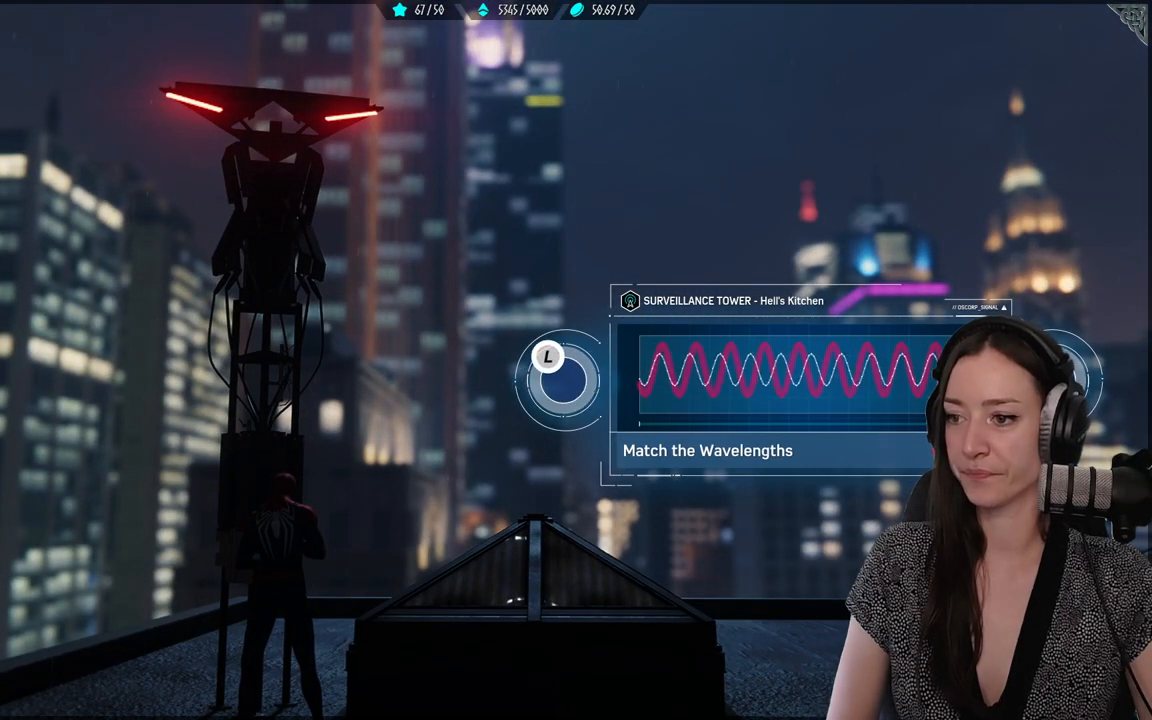
{"buttons": [], "left_stick": "left", "right_stick": "center", "events": [[267, "left_stick", "left"]]}
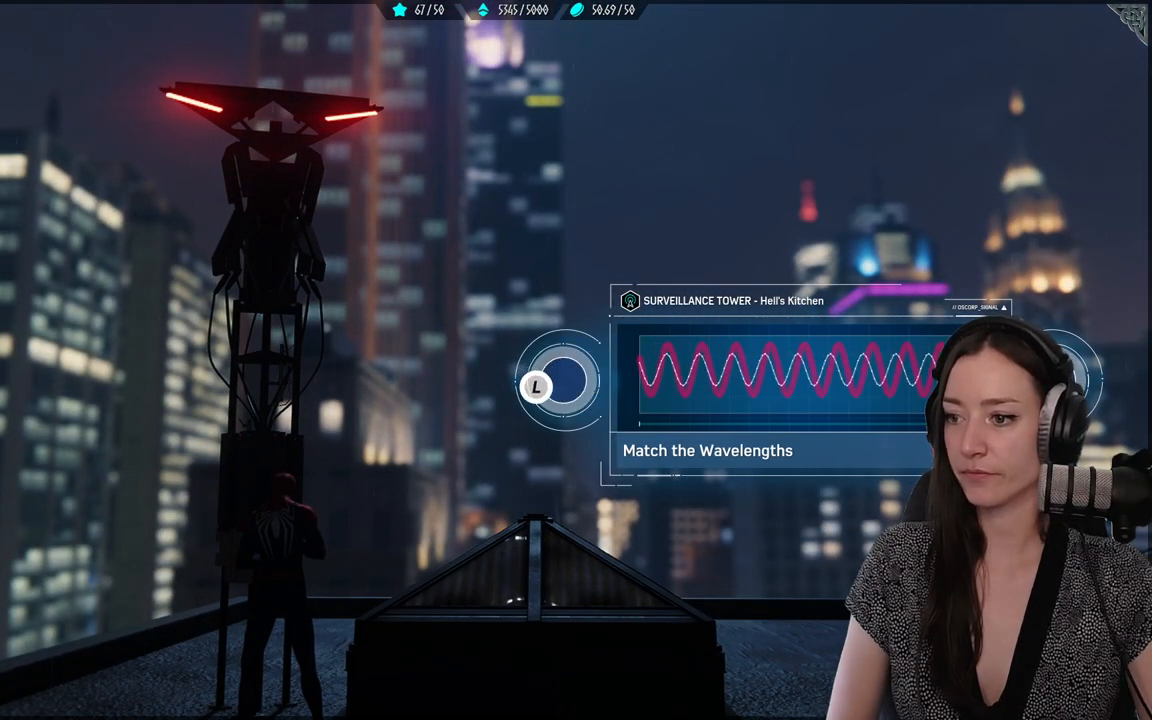
{"buttons": [], "left_stick": "up-left", "right_stick": "center", "events": [[367, "left_stick", "up-left"]]}
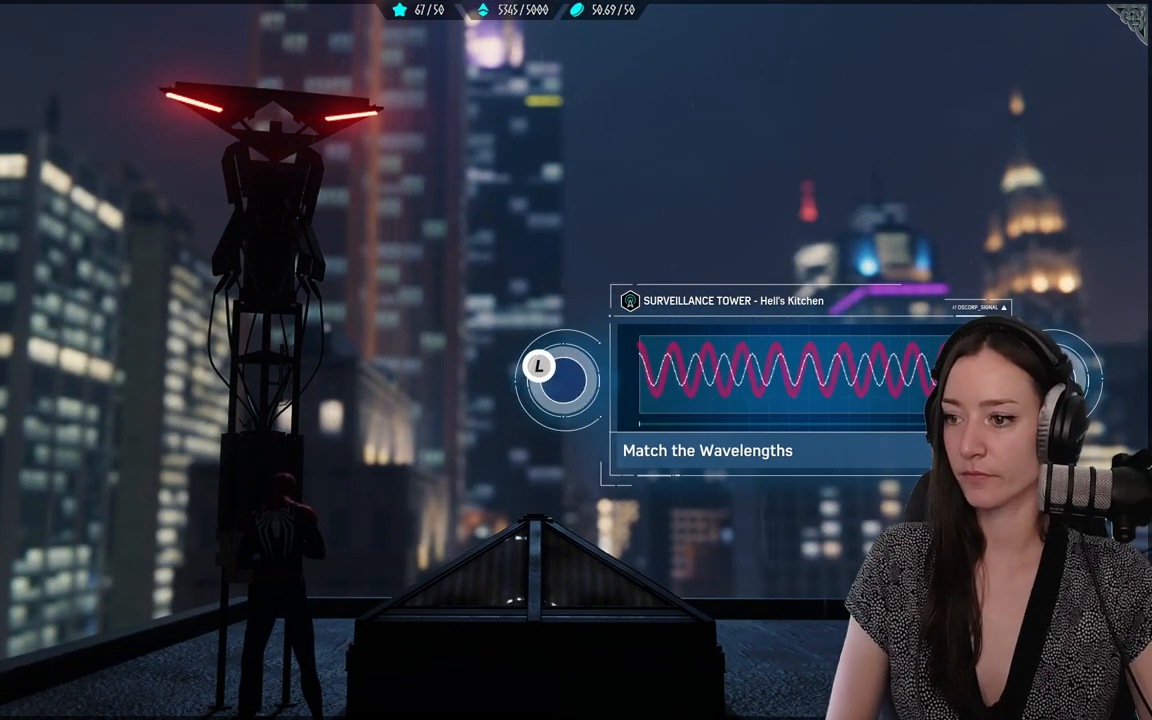
{"buttons": [], "left_stick": "center", "right_stick": "center", "events": [[300, "left_stick", "center"]]}
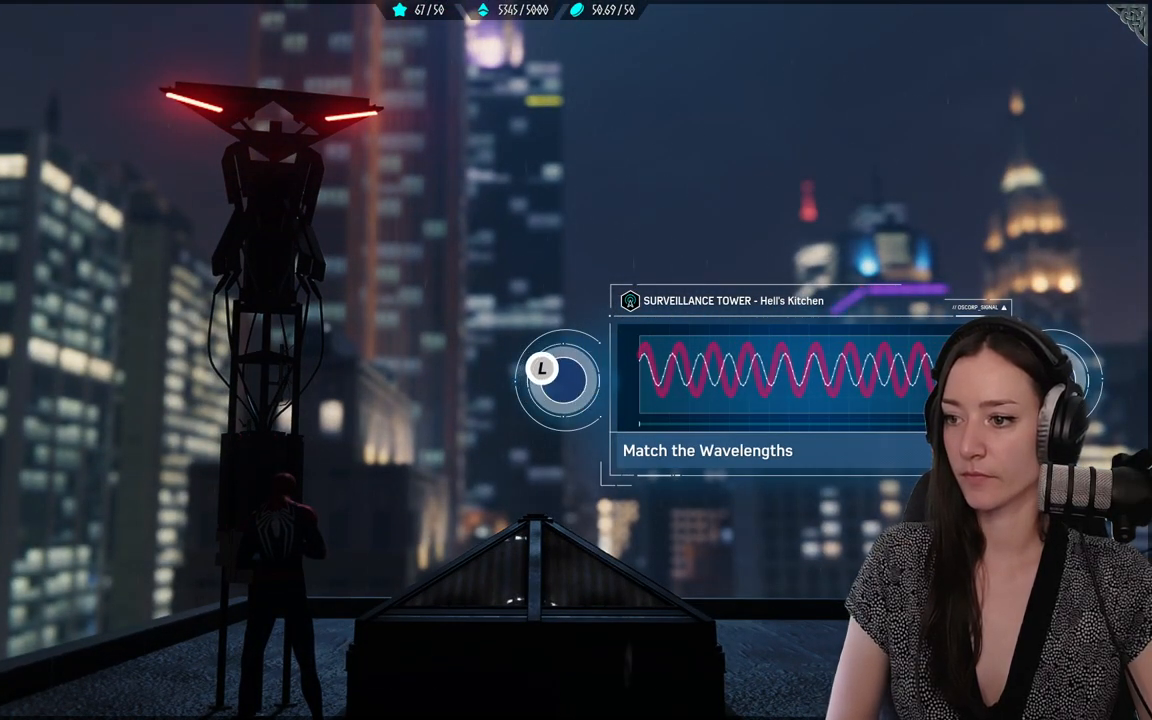
{"buttons": [], "left_stick": "center", "right_stick": "right", "events": [[117, "right_stick", "up"], [333, "right_stick", "right"]]}
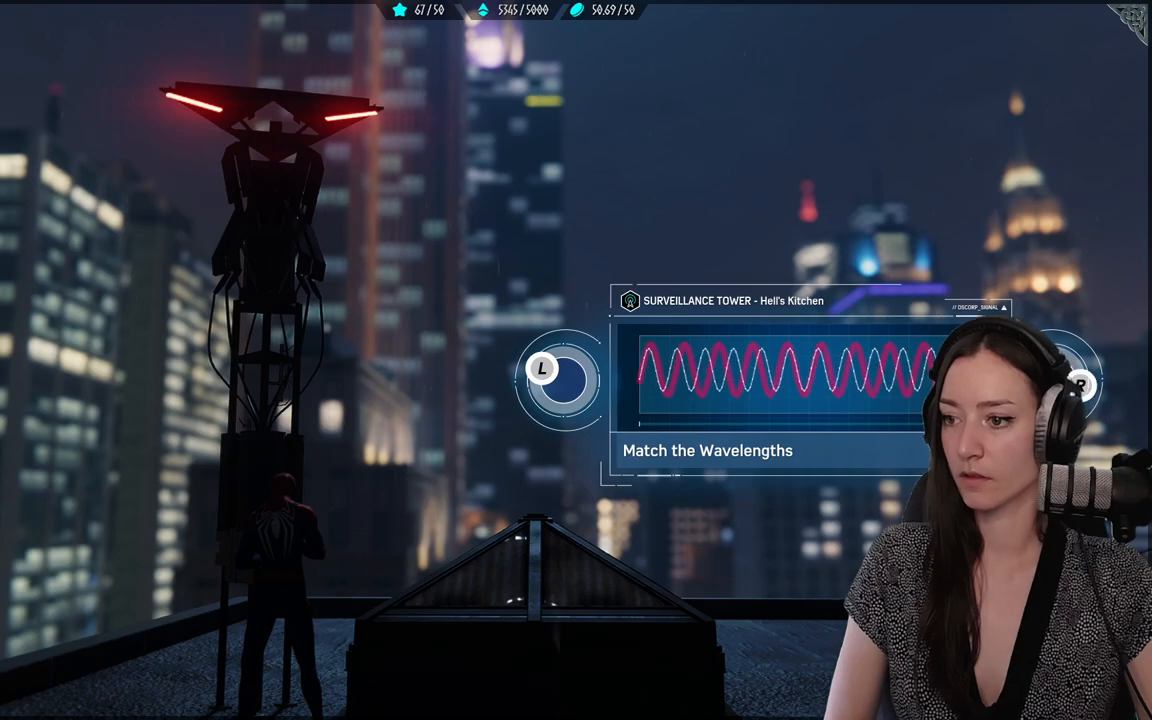
{"buttons": [], "left_stick": "center", "right_stick": "down", "events": [[17, "right_stick", "down-right"], [233, "right_stick", "down"]]}
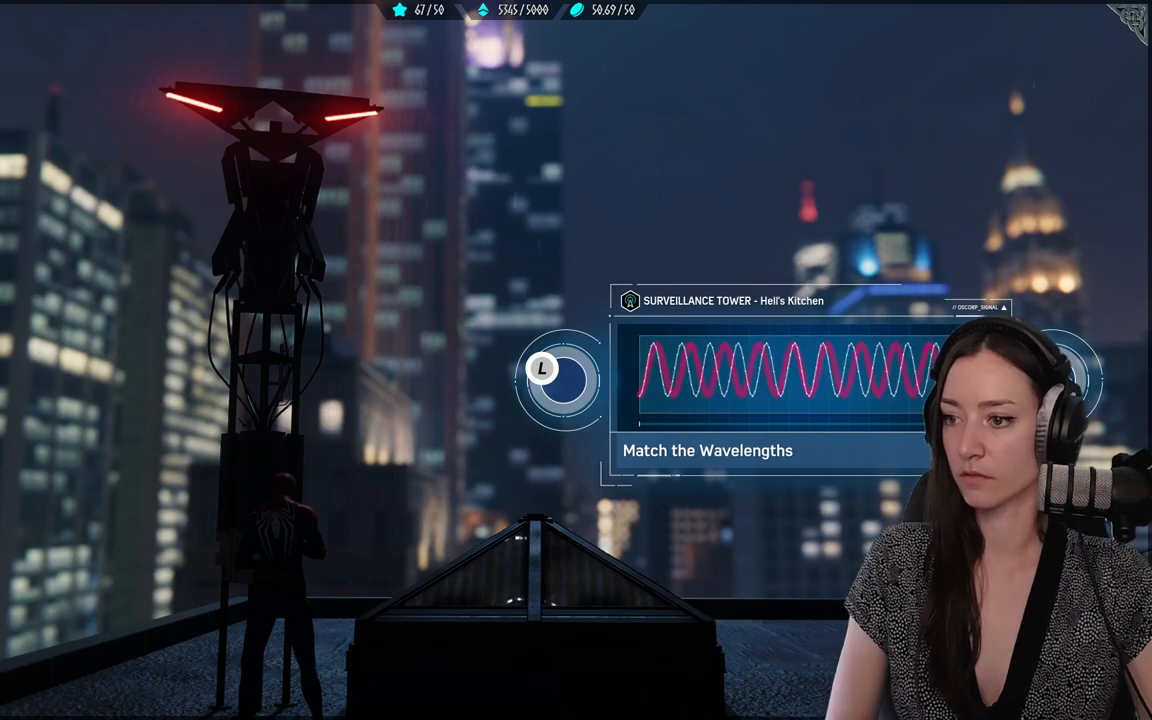
{"buttons": [], "left_stick": "up-left", "right_stick": "center", "events": [[400, "right_stick", "center"], [467, "left_stick", "up-left"]]}
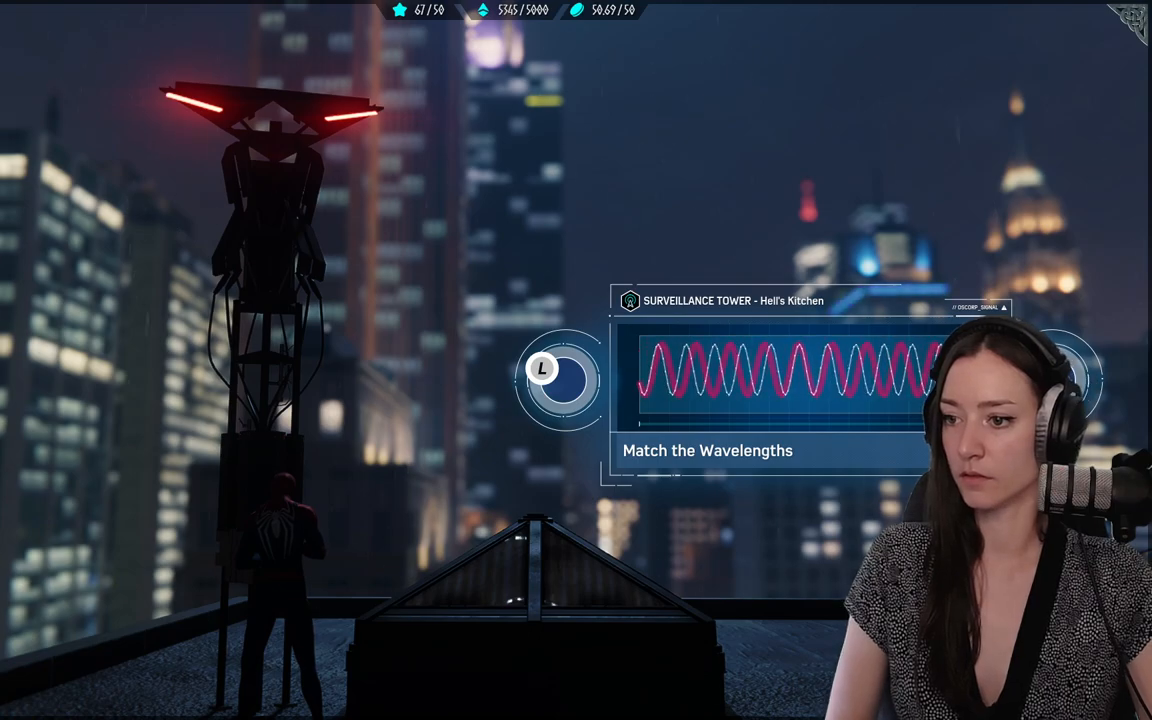
{"buttons": [], "left_stick": "up", "right_stick": "center", "events": [[383, "left_stick", "up"]]}
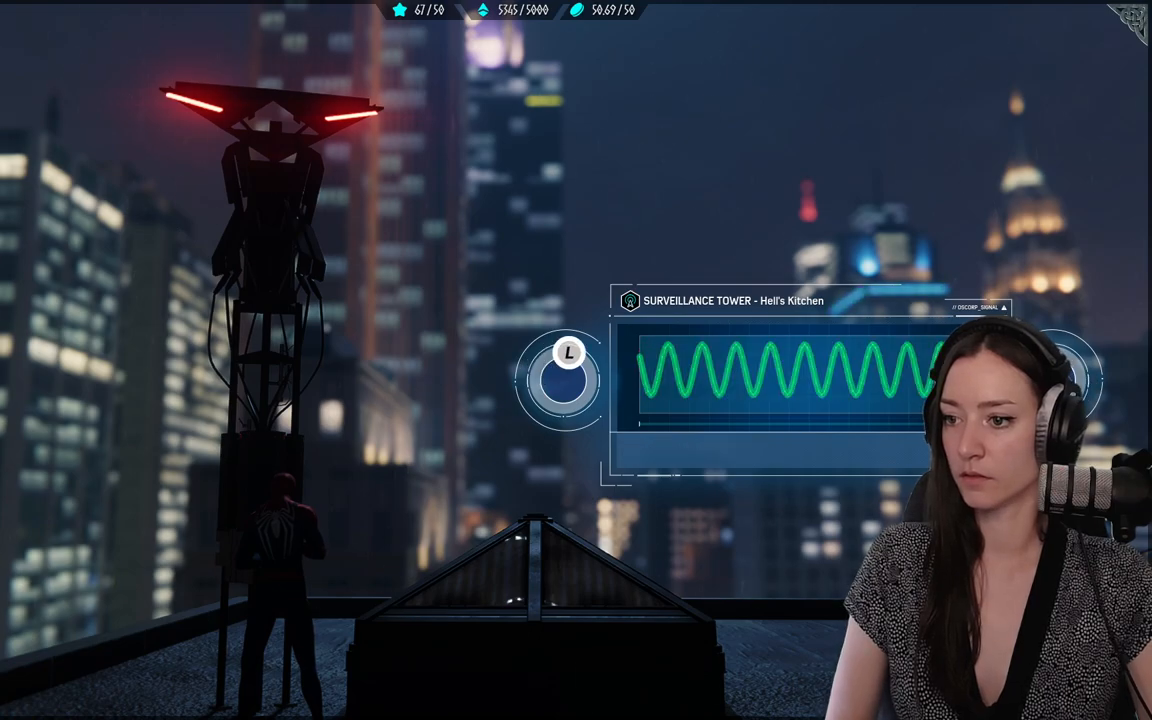
{"buttons": [], "left_stick": "center", "right_stick": "center", "events": [[417, "left_stick", "center"]]}